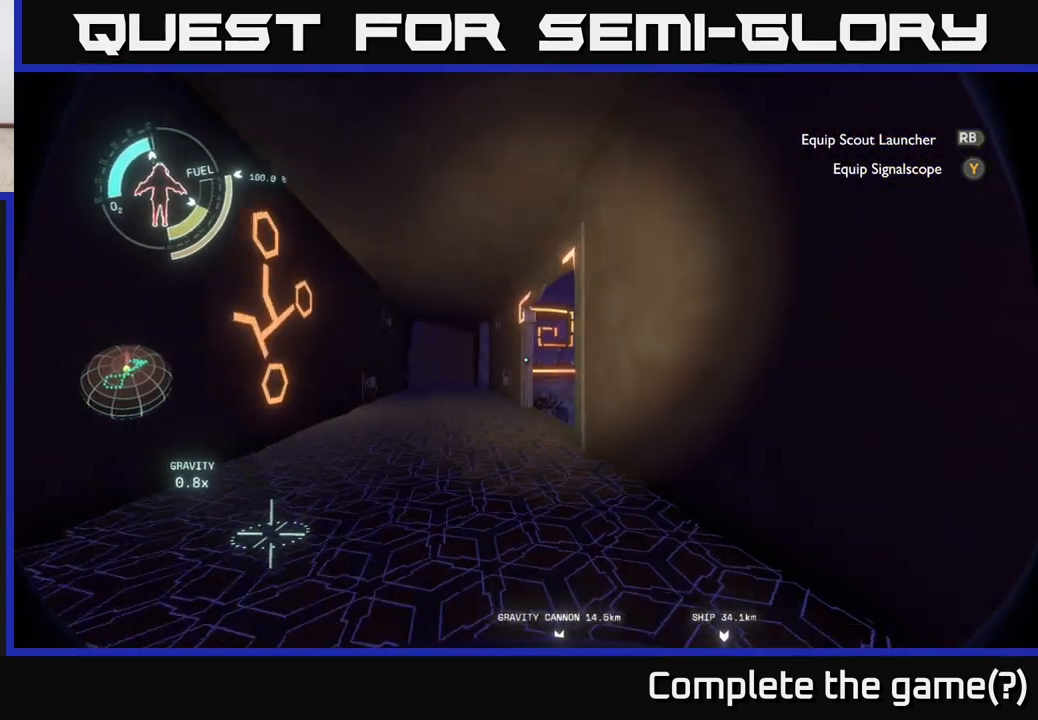
Gameplay with a controller (Xbox layout); each line is a JSON object with the inputs held at the frame after it. "events" lists button and stick changes between this image and that frame as [ms after this image, input, new state], when the widget could be followed in between.
{"buttons": [], "left_stick": "up-left", "right_stick": "center", "events": [[17, "right_stick", "right"], [167, "right_stick", "center"]]}
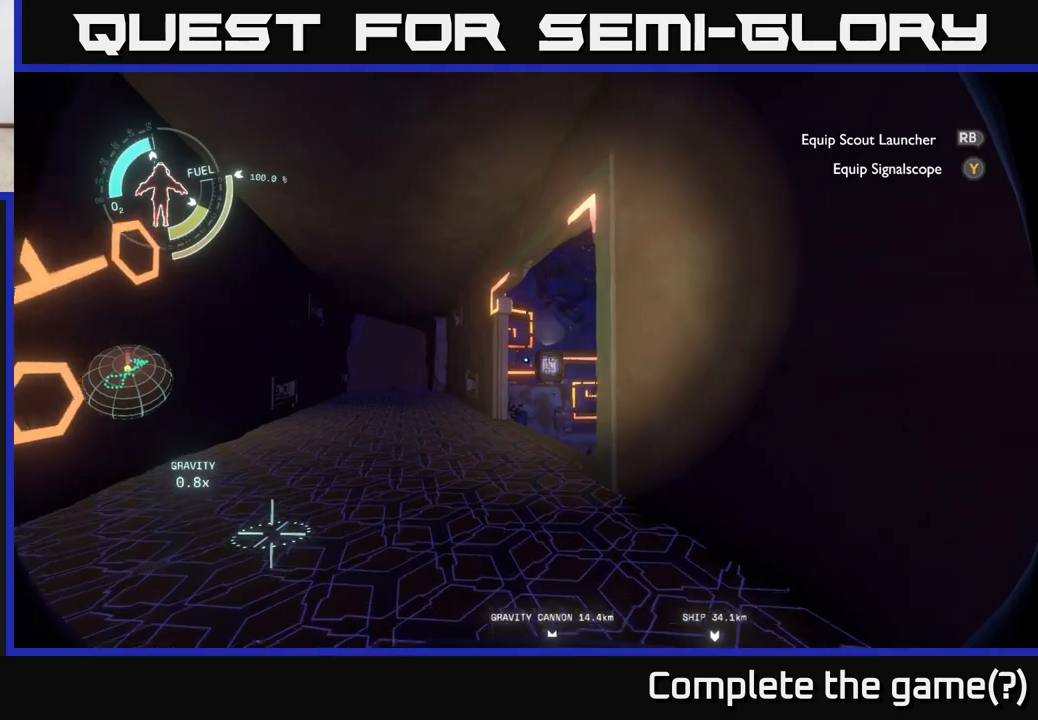
{"buttons": [], "left_stick": "up-left", "right_stick": "right", "events": [[17, "right_stick", "right"]]}
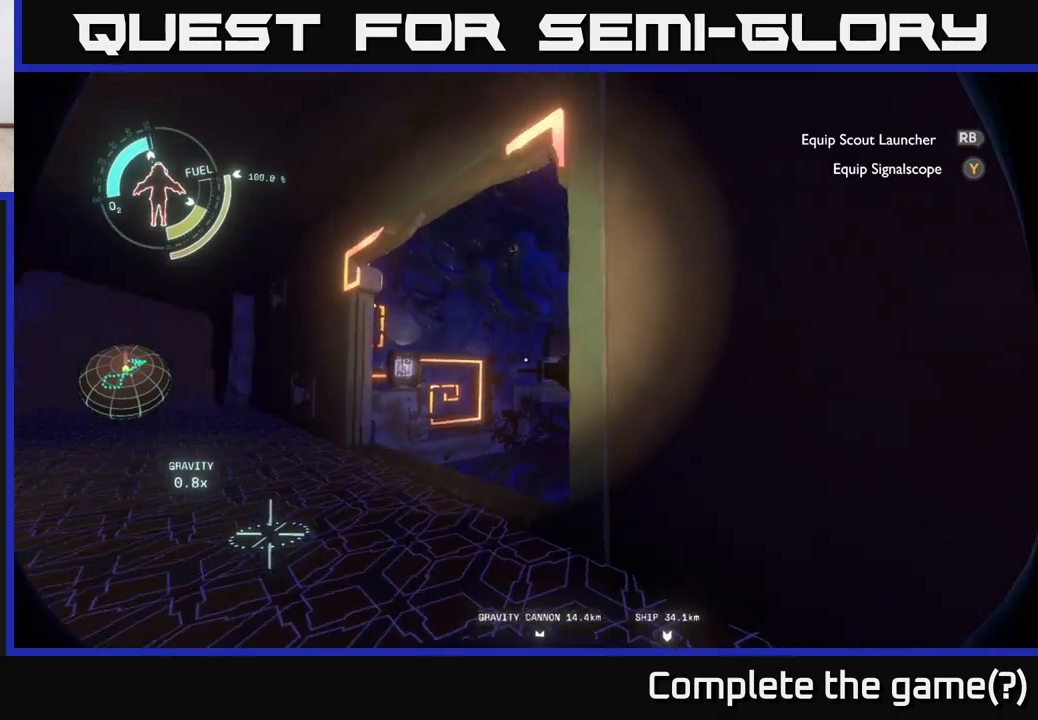
{"buttons": [], "left_stick": "center", "right_stick": "center", "events": [[150, "left_stick", "left"], [283, "right_stick", "center"], [500, "left_stick", "center"]]}
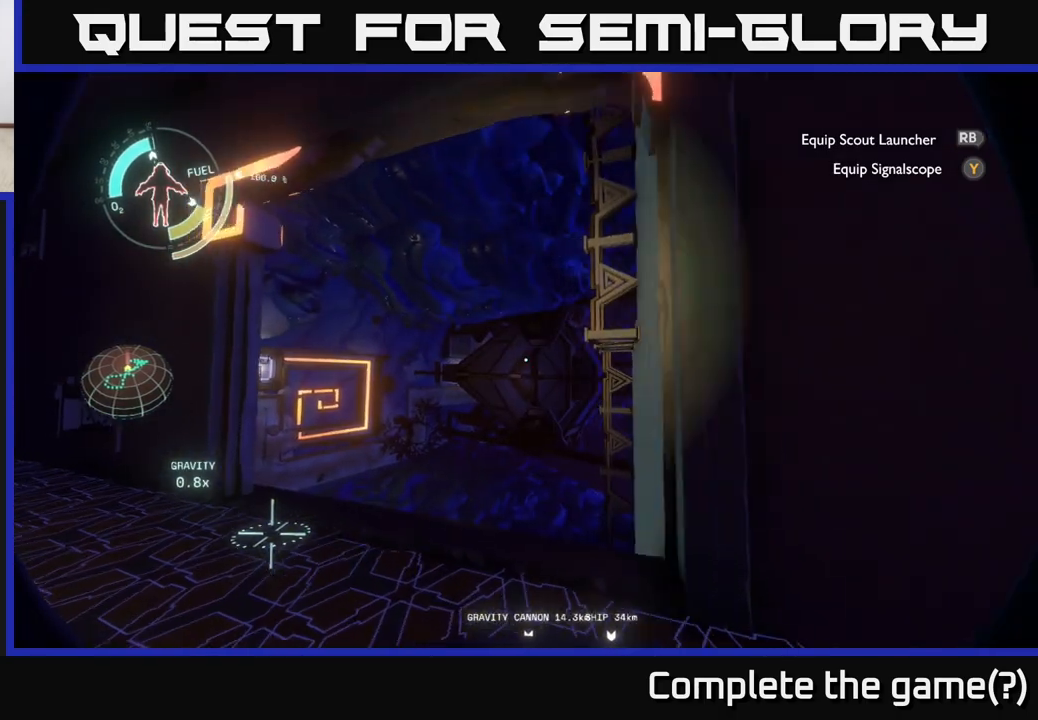
{"buttons": [], "left_stick": "up-left", "right_stick": "left", "events": [[183, "left_stick", "left"], [400, "right_stick", "left"], [500, "left_stick", "up-left"]]}
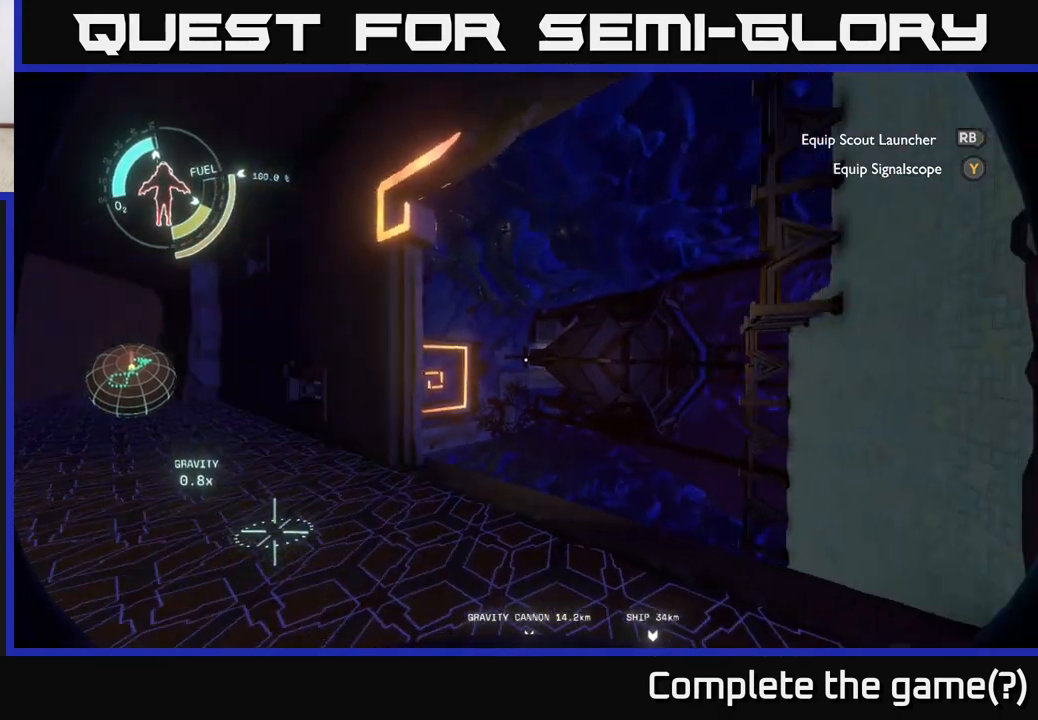
{"buttons": [], "left_stick": "center", "right_stick": "left", "events": [[117, "left_stick", "up"], [300, "left_stick", "center"]]}
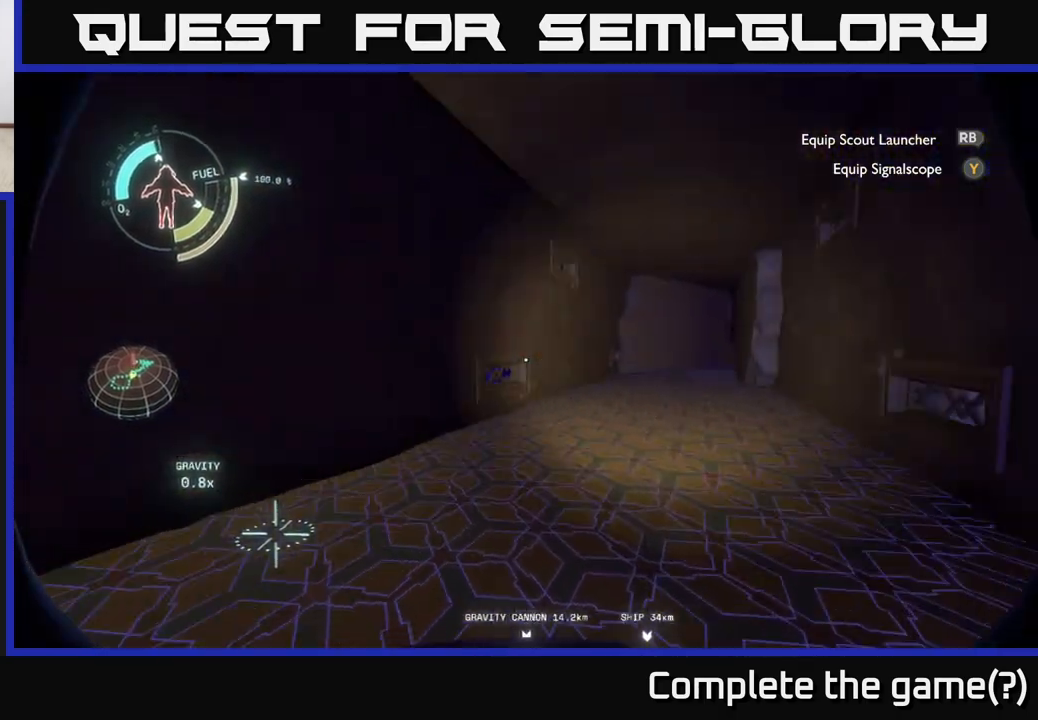
{"buttons": [], "left_stick": "center", "right_stick": "right", "events": [[67, "right_stick", "right"]]}
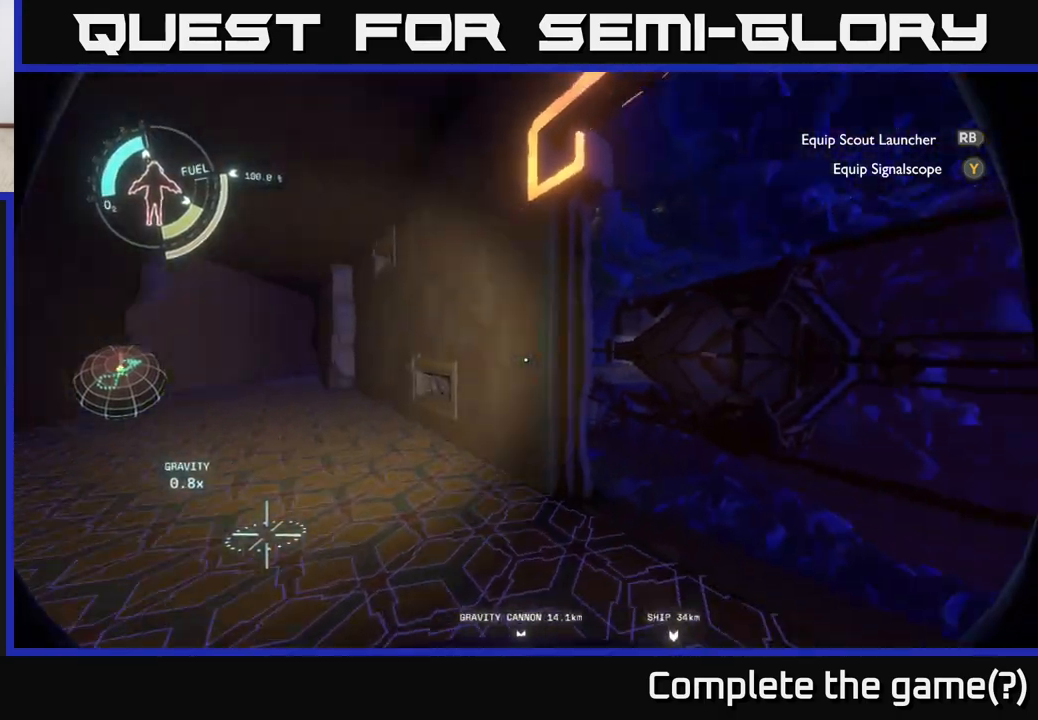
{"buttons": [], "left_stick": "center", "right_stick": "right", "events": [[17, "left_stick", "left"], [250, "left_stick", "center"], [283, "right_stick", "center"], [467, "right_stick", "right"]]}
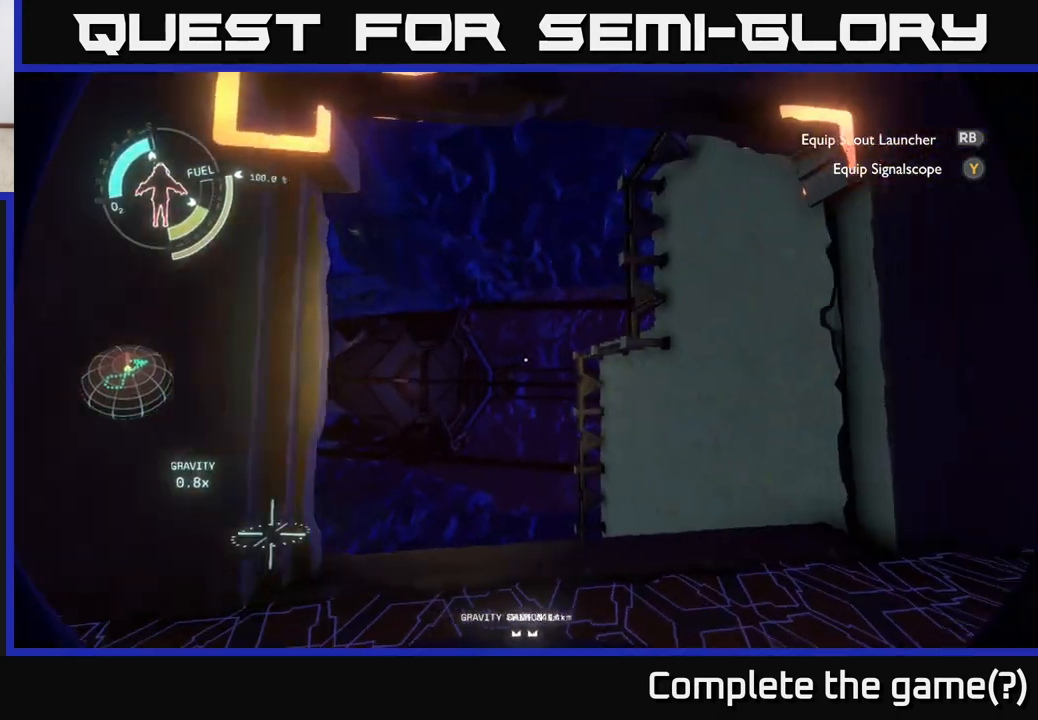
{"buttons": [], "left_stick": "up", "right_stick": "center", "events": [[167, "right_stick", "center"], [267, "left_stick", "up"]]}
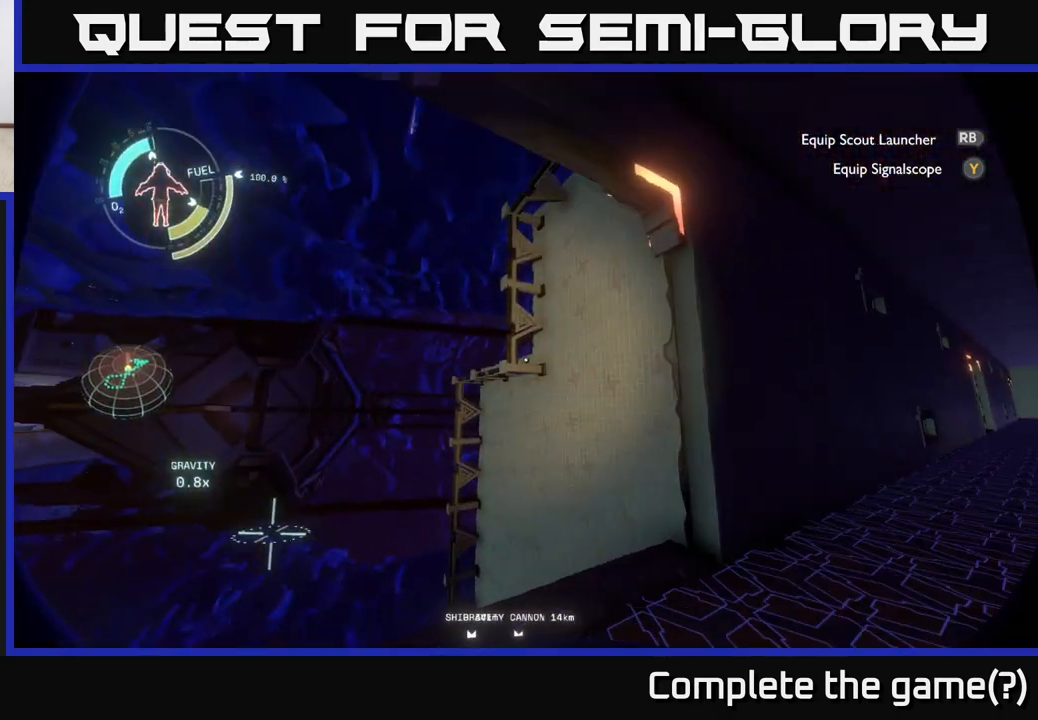
{"buttons": [], "left_stick": "left", "right_stick": "up-right", "events": [[117, "right_stick", "right"], [233, "left_stick", "up-left"], [233, "right_stick", "up-right"], [483, "left_stick", "left"]]}
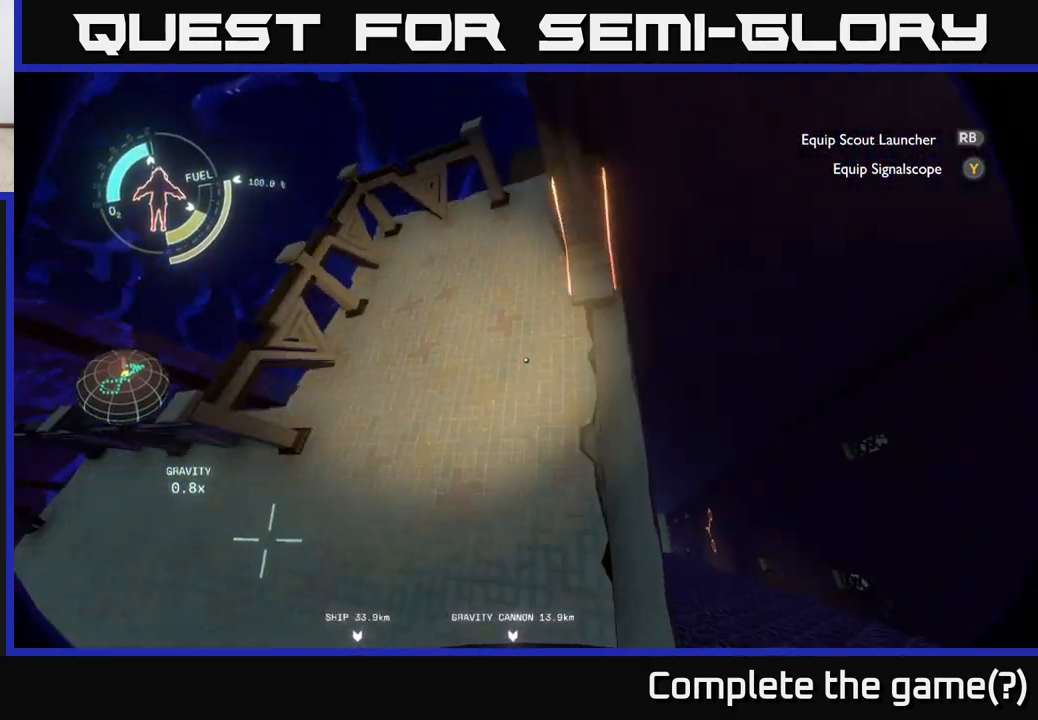
{"buttons": [], "left_stick": "left", "right_stick": "left", "events": [[433, "right_stick", "left"]]}
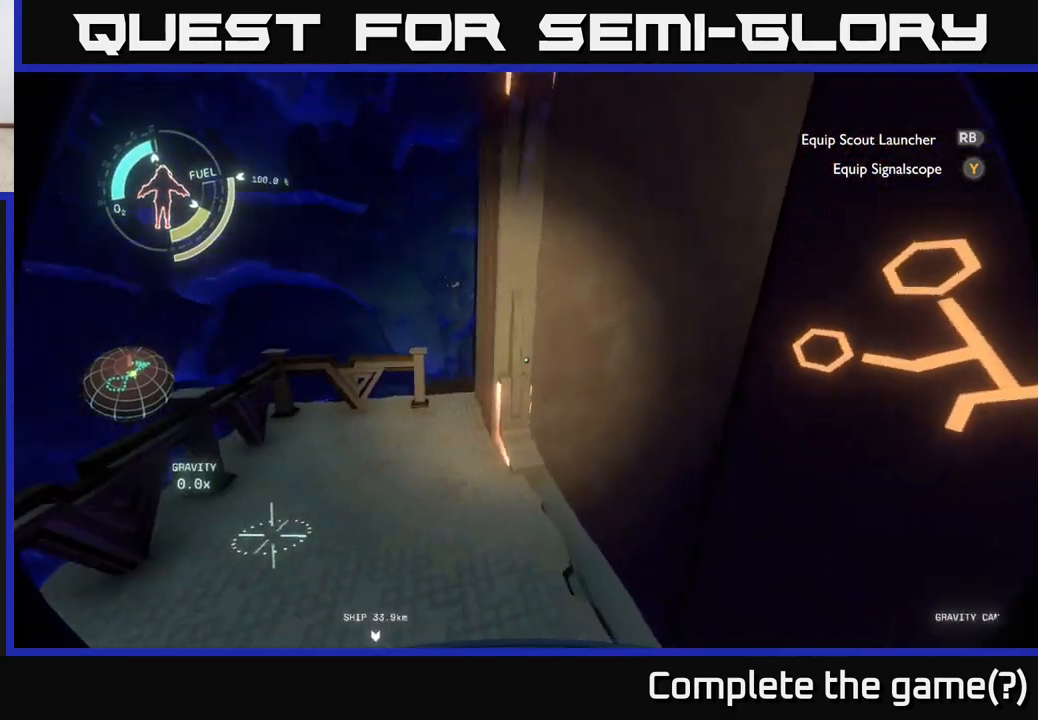
{"buttons": [], "left_stick": "right", "right_stick": "left", "events": [[17, "left_stick", "center"], [450, "left_stick", "right"]]}
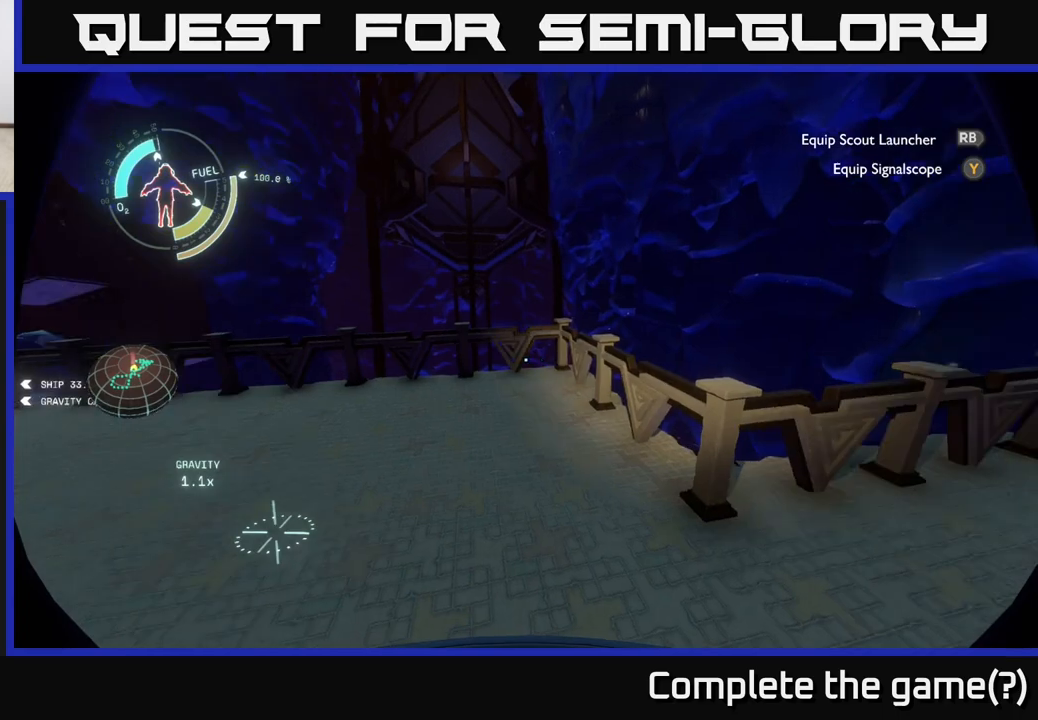
{"buttons": [], "left_stick": "up-right", "right_stick": "up-left", "events": [[83, "left_stick", "up-right"], [500, "right_stick", "up-left"]]}
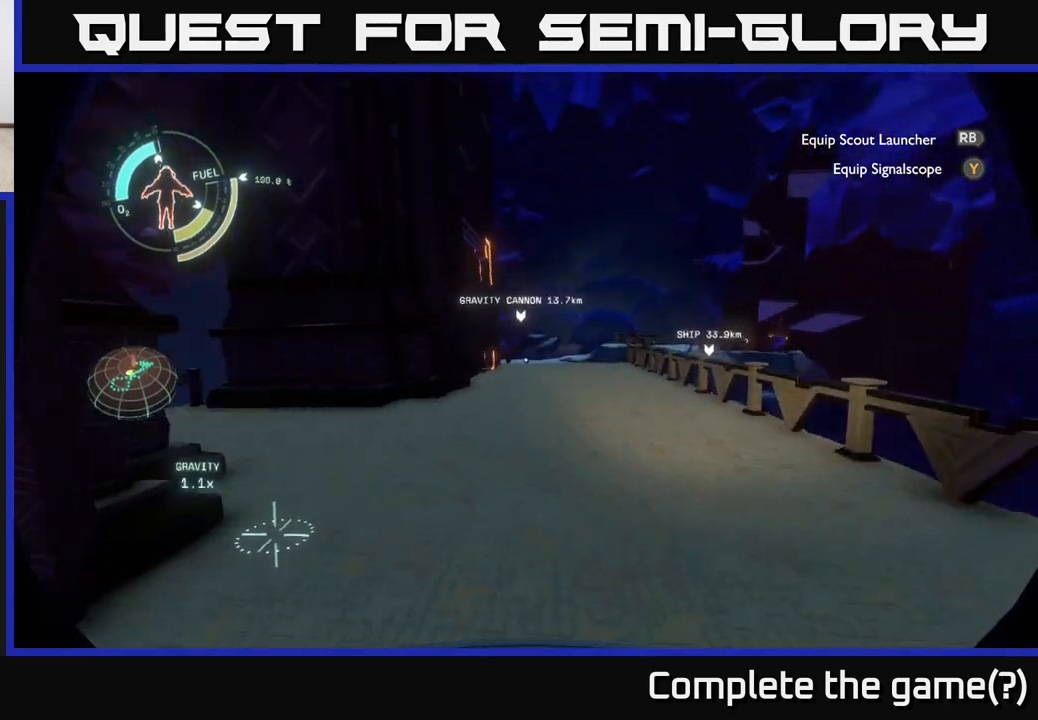
{"buttons": [], "left_stick": "up-right", "right_stick": "left", "events": [[117, "right_stick", "center"], [300, "right_stick", "left"]]}
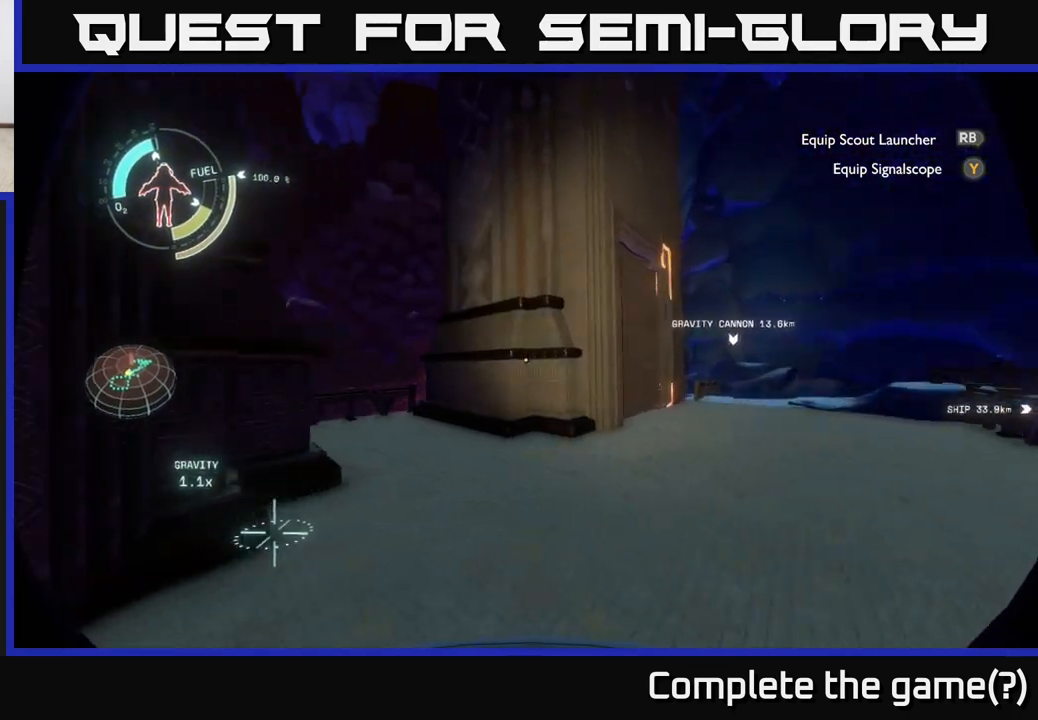
{"buttons": [], "left_stick": "center", "right_stick": "center", "events": [[17, "left_stick", "right"], [150, "left_stick", "down-right"], [433, "right_stick", "center"], [483, "left_stick", "center"]]}
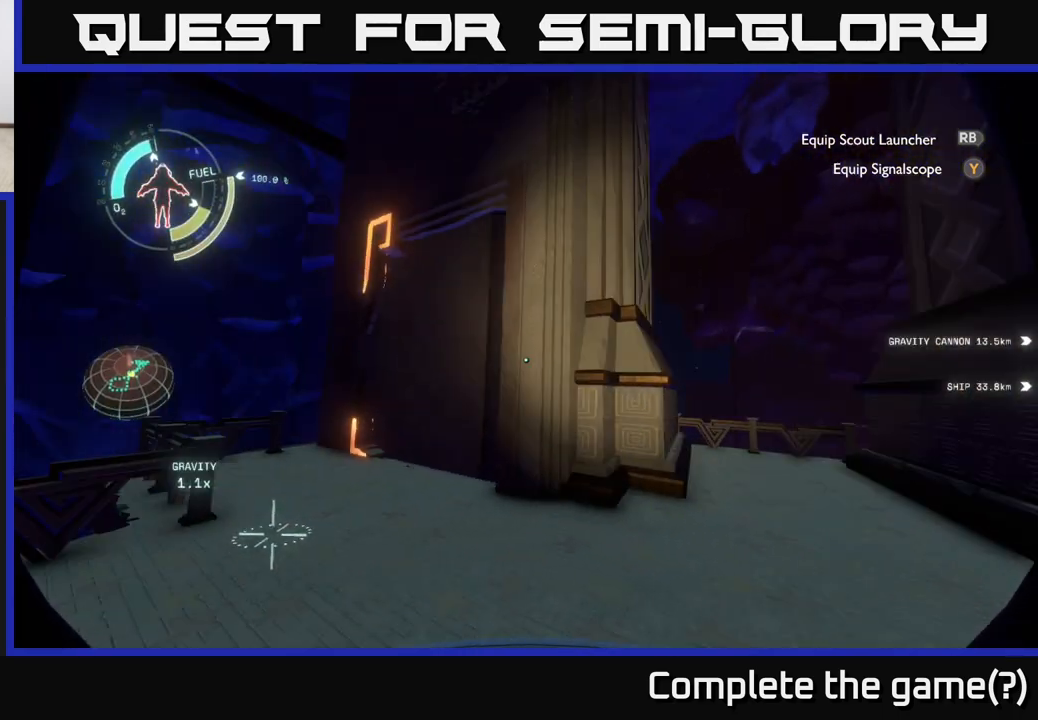
{"buttons": [], "left_stick": "right", "right_stick": "right", "events": [[217, "left_stick", "right"], [250, "right_stick", "right"]]}
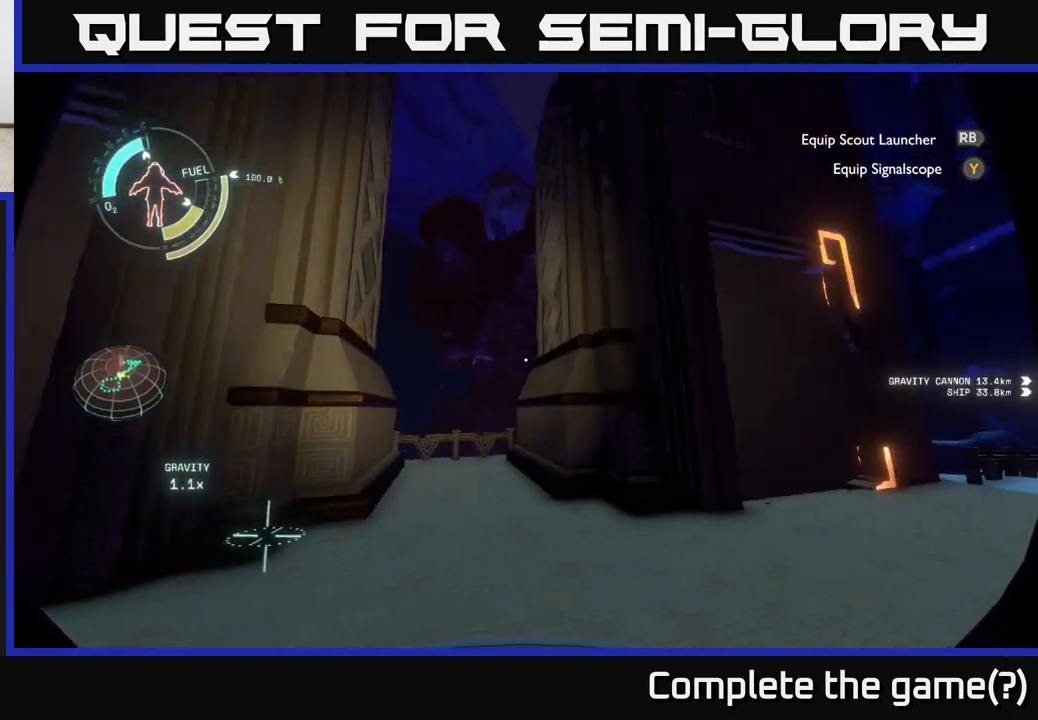
{"buttons": [], "left_stick": "up-right", "right_stick": "center", "events": [[200, "right_stick", "center"], [283, "left_stick", "up-right"]]}
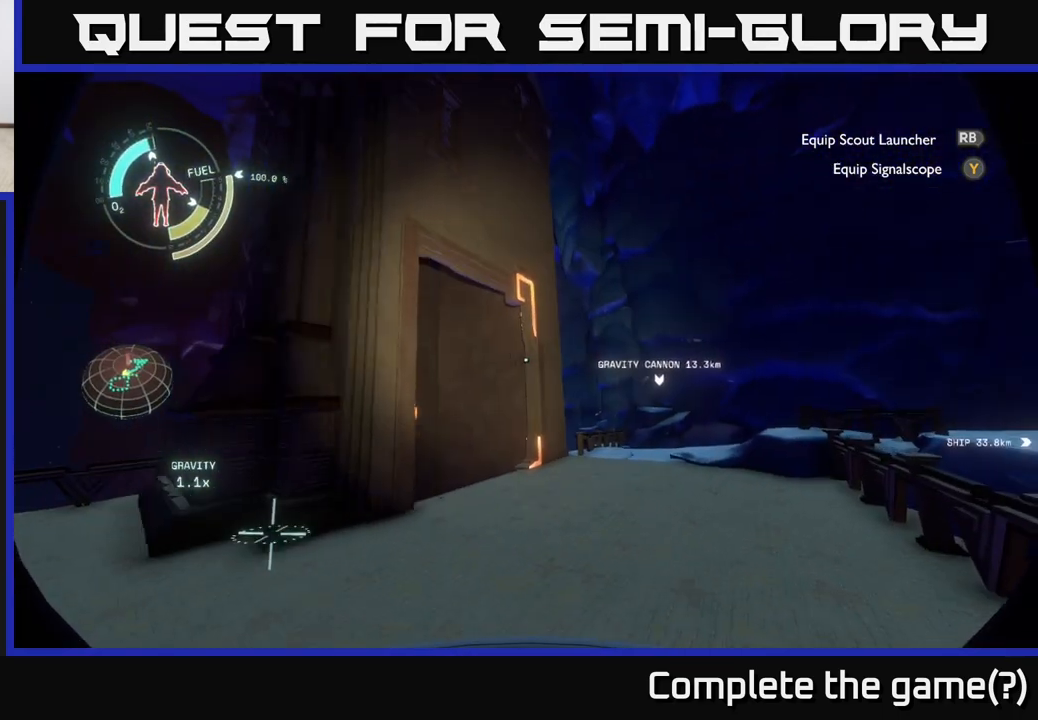
{"buttons": [], "left_stick": "up-right", "right_stick": "center", "events": []}
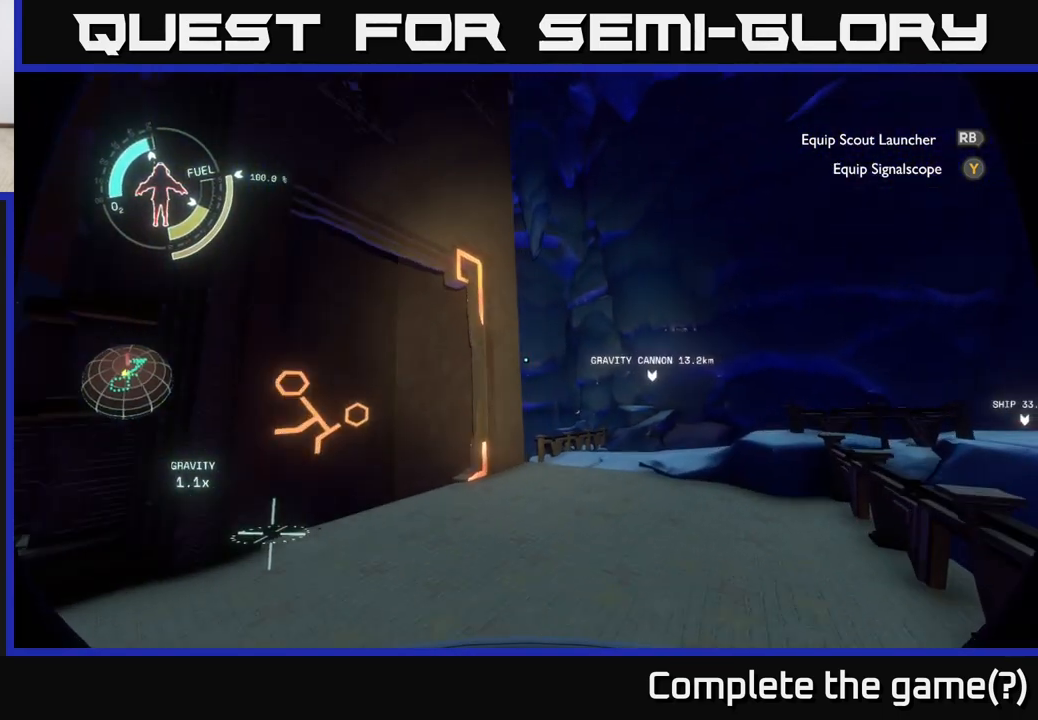
{"buttons": [], "left_stick": "up-right", "right_stick": "center", "events": []}
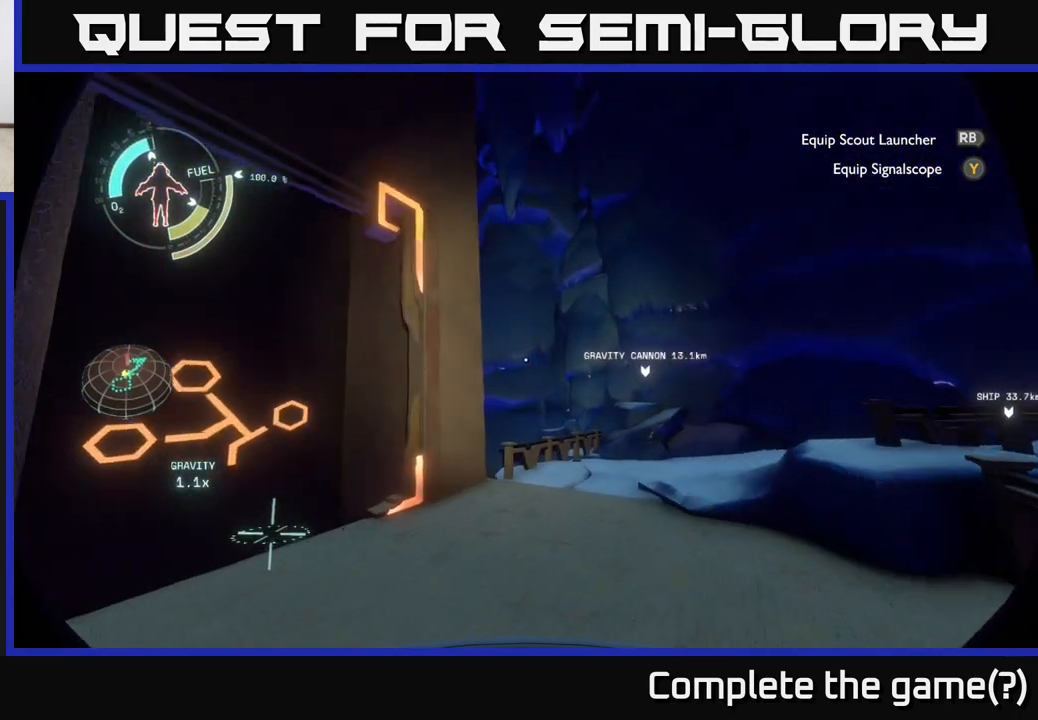
{"buttons": [], "left_stick": "center", "right_stick": "up-left", "events": [[433, "left_stick", "center"], [433, "right_stick", "up-left"]]}
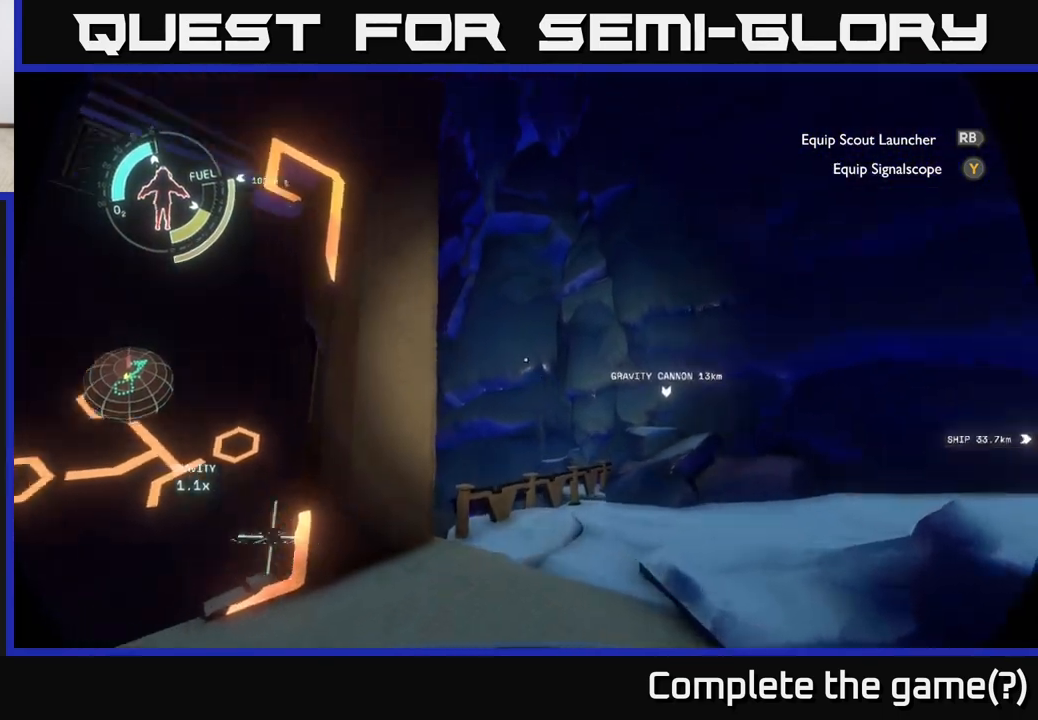
{"buttons": [], "left_stick": "up-left", "right_stick": "down-right", "events": [[183, "right_stick", "right"], [300, "right_stick", "down-right"], [500, "left_stick", "up-left"]]}
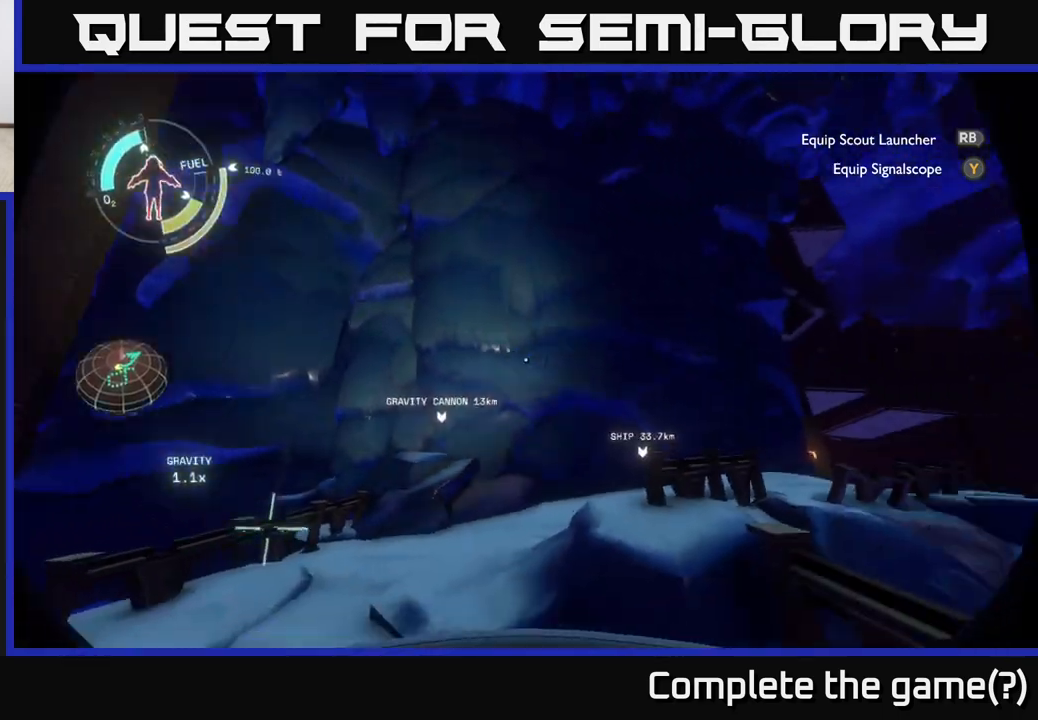
{"buttons": [], "left_stick": "up", "right_stick": "center", "events": [[217, "right_stick", "center"], [433, "left_stick", "up"]]}
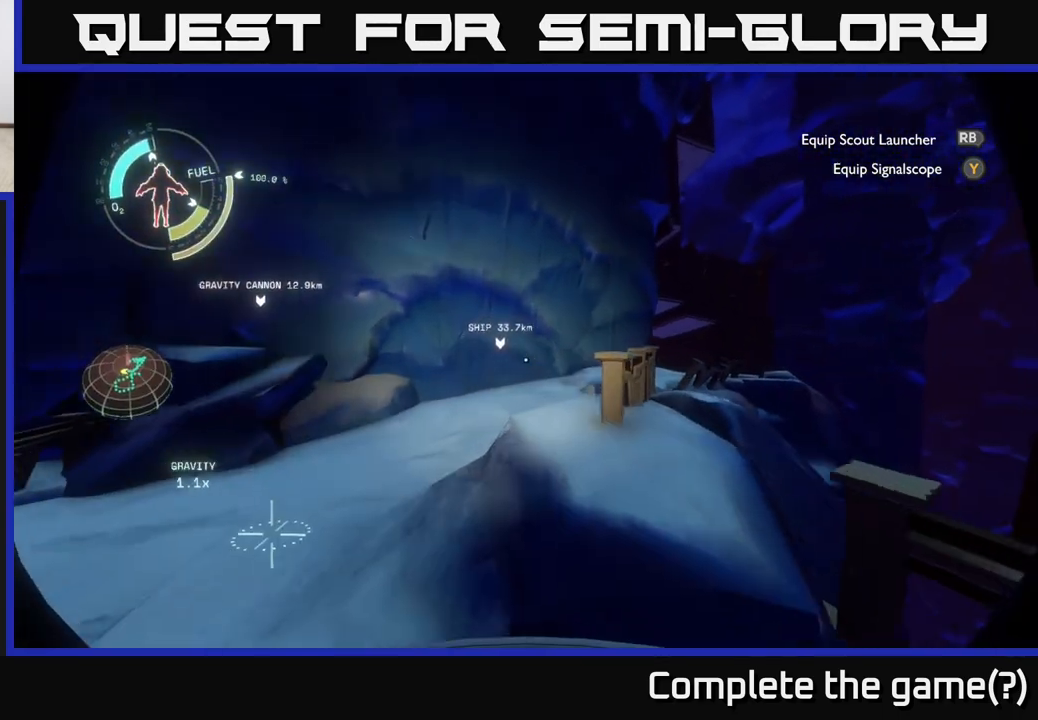
{"buttons": [], "left_stick": "center", "right_stick": "left", "events": [[33, "left_stick", "center"], [100, "right_stick", "left"]]}
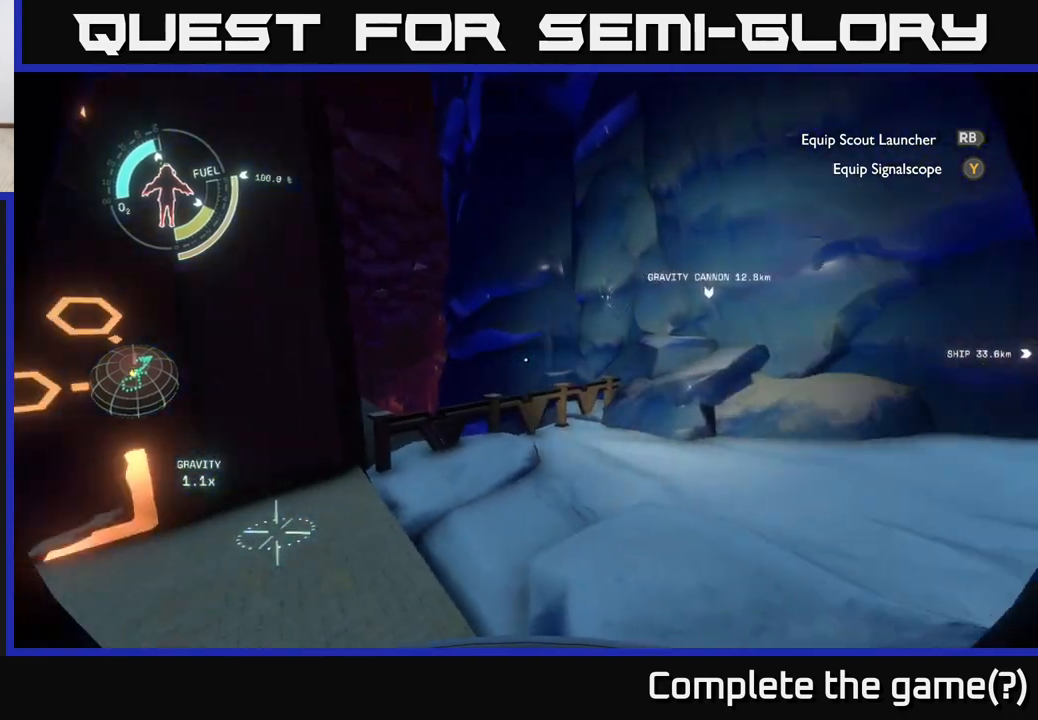
{"buttons": [], "left_stick": "center", "right_stick": "center", "events": [[117, "right_stick", "center"]]}
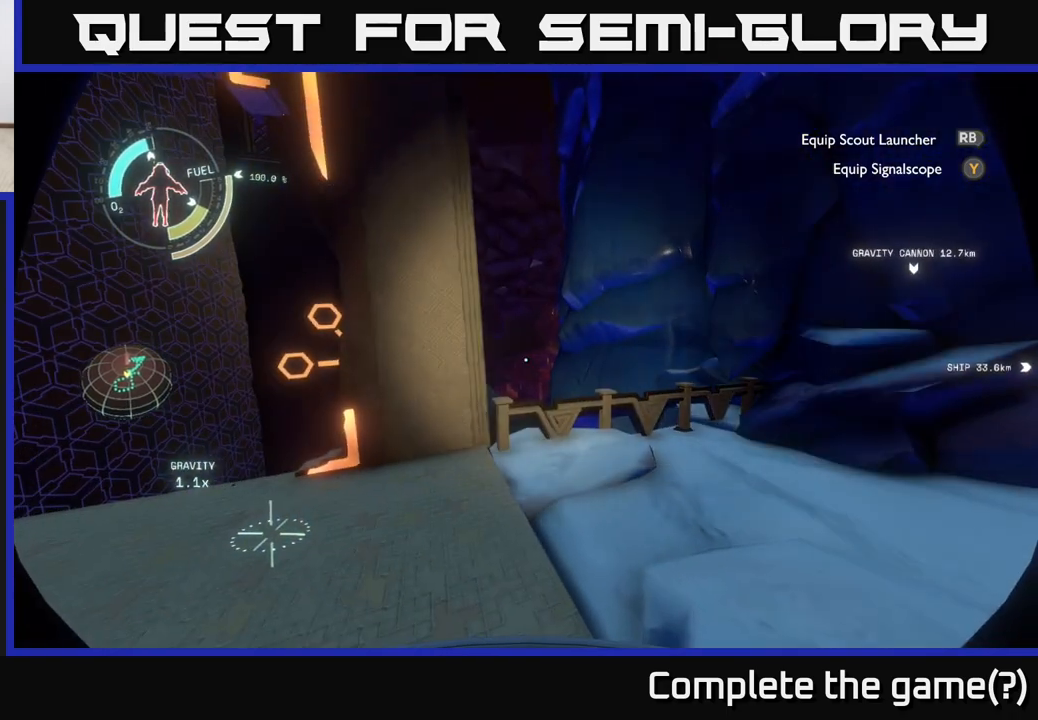
{"buttons": [], "left_stick": "up-left", "right_stick": "up", "events": [[33, "left_stick", "left"], [67, "right_stick", "left"], [267, "left_stick", "up"], [317, "left_stick", "up-right"], [317, "right_stick", "up"], [383, "right_stick", "right"], [467, "left_stick", "up-left"], [483, "right_stick", "up"]]}
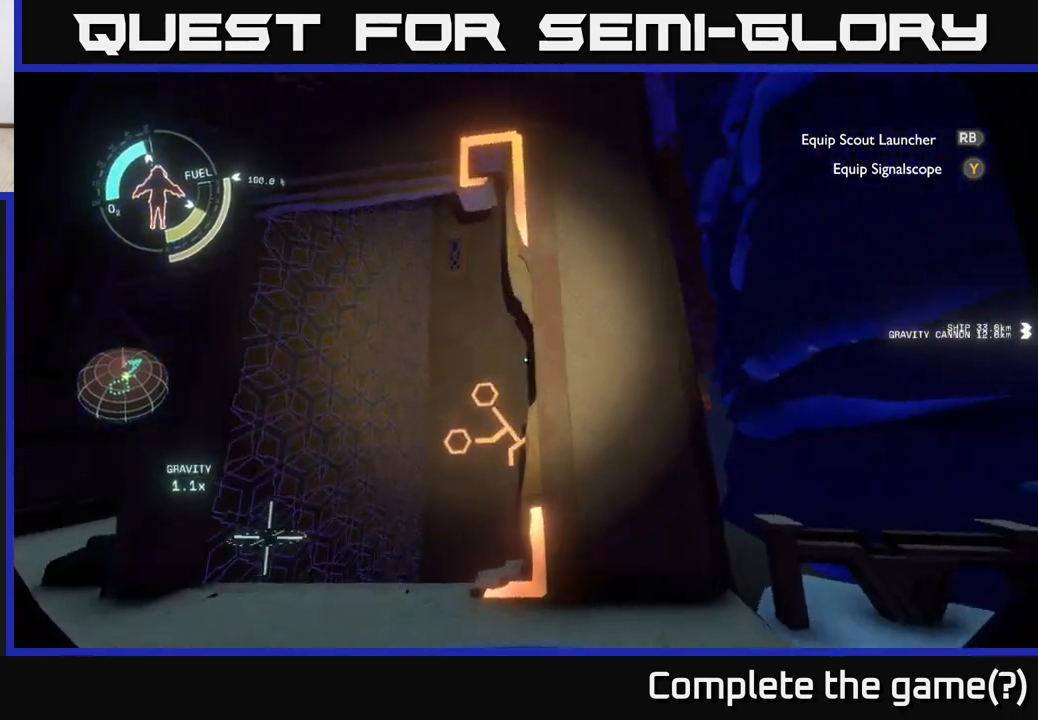
{"buttons": [], "left_stick": "up", "right_stick": "up-left", "events": [[17, "left_stick", "left"], [167, "right_stick", "left"], [300, "left_stick", "up-left"], [433, "left_stick", "up"], [433, "right_stick", "up-left"]]}
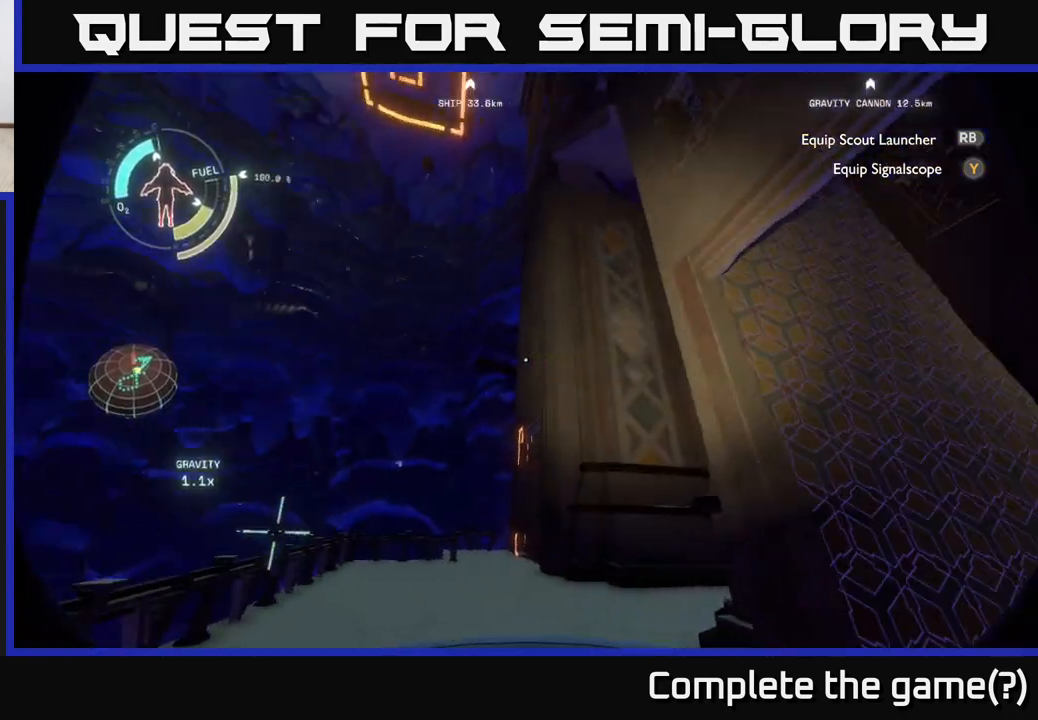
{"buttons": [], "left_stick": "left", "right_stick": "up-left", "events": [[50, "right_stick", "up"], [100, "left_stick", "center"], [383, "left_stick", "left"], [417, "right_stick", "up-left"]]}
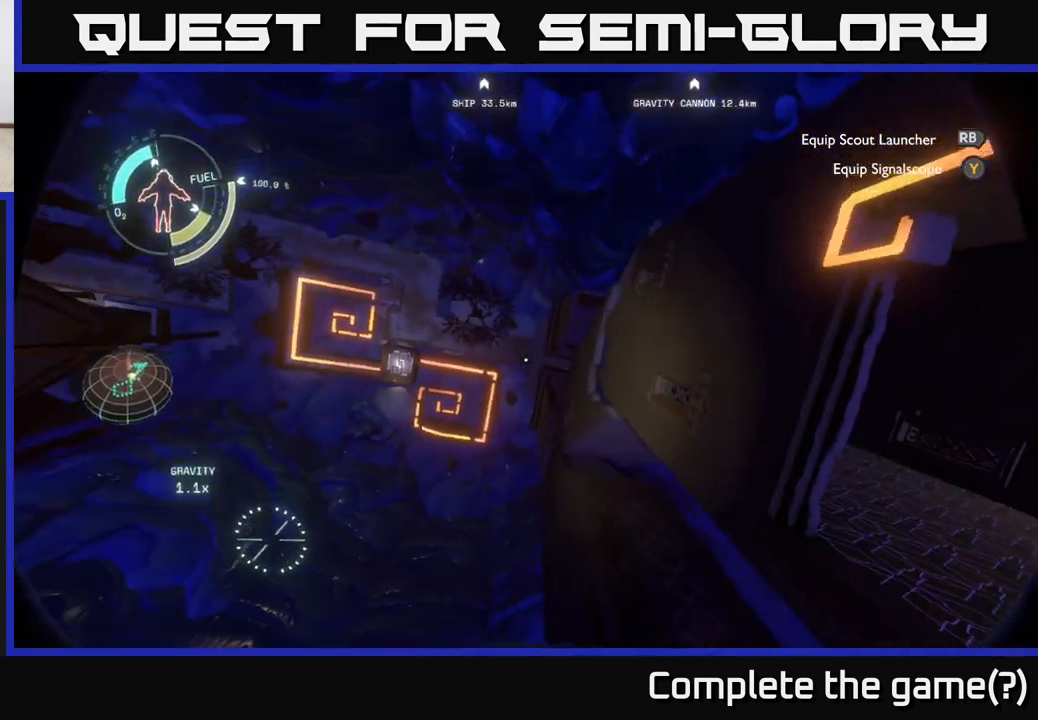
{"buttons": [], "left_stick": "center", "right_stick": "left", "events": [[100, "right_stick", "center"], [183, "left_stick", "center"], [333, "right_stick", "left"]]}
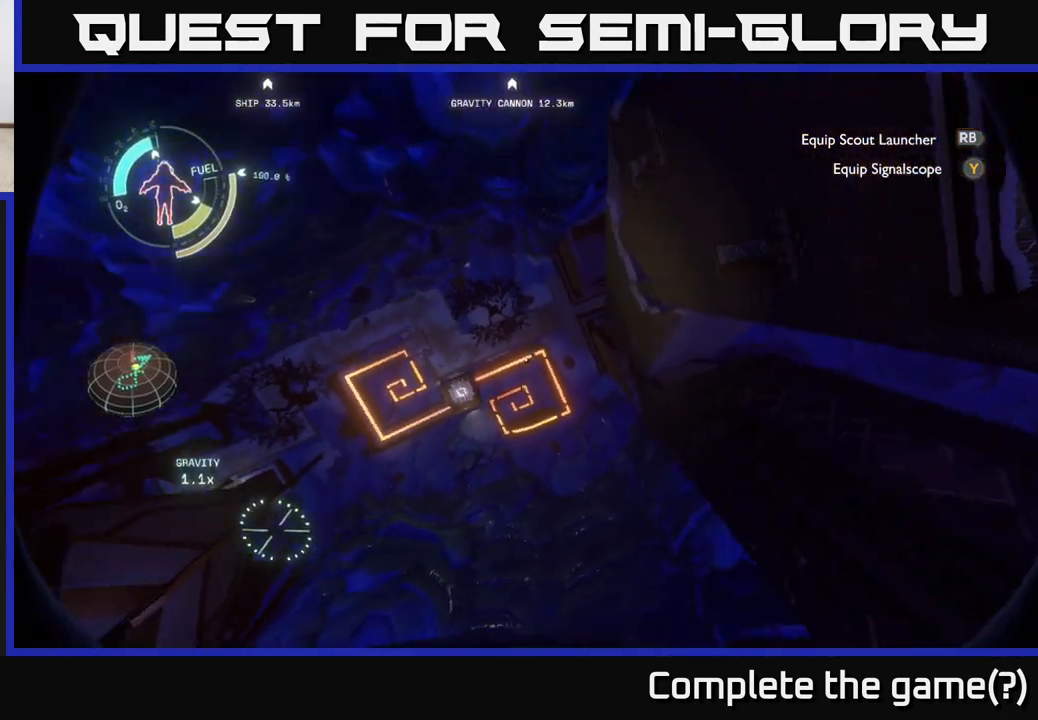
{"buttons": [], "left_stick": "center", "right_stick": "down", "events": [[67, "right_stick", "down-left"], [233, "right_stick", "center"], [383, "right_stick", "down"]]}
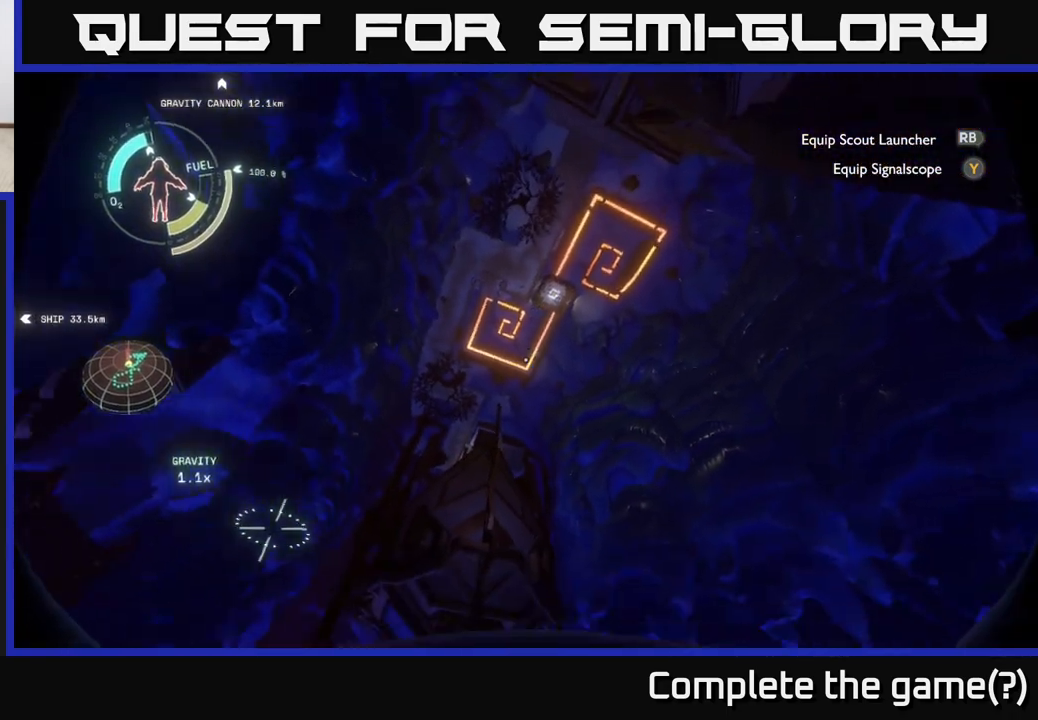
{"buttons": [], "left_stick": "center", "right_stick": "up-right", "events": [[233, "right_stick", "center"], [450, "right_stick", "up-right"]]}
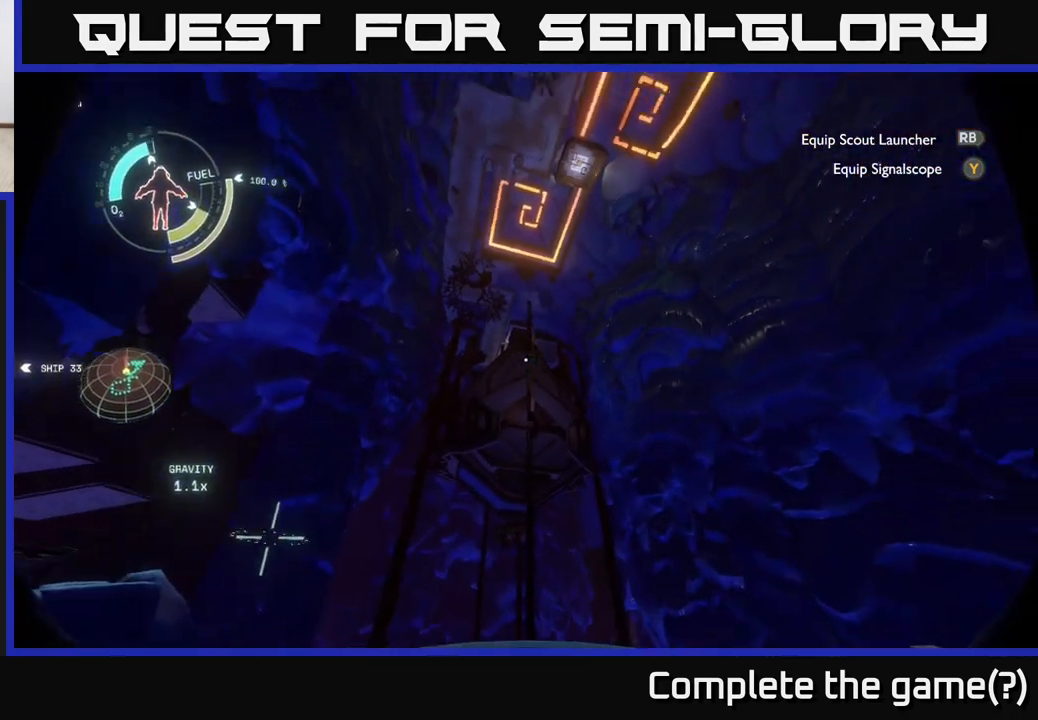
{"buttons": [], "left_stick": "center", "right_stick": "center", "events": [[200, "right_stick", "center"]]}